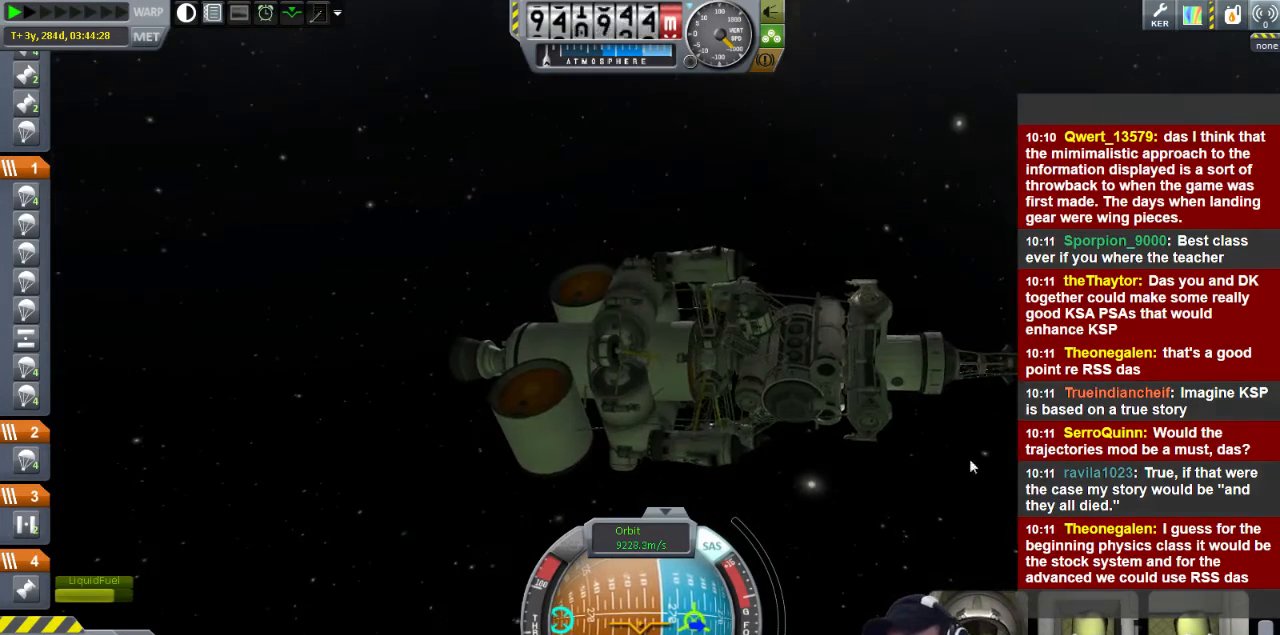
Gameplay with keyboard; each line is a JSON object with the keys held at the frame after it. "events" lists presses ("down") and releases ("up") of "a", "d", "e", "h", "i", "j", "k", "l", "n", "q", "s" and "w" between this image and that frame as [ms after this image, input, new state], when the widget could be followed in between. No other keys are recorded. Mouse input is not recorded.
{"keys": [], "events": [[120, "d", "down"], [400, "d", "up"]]}
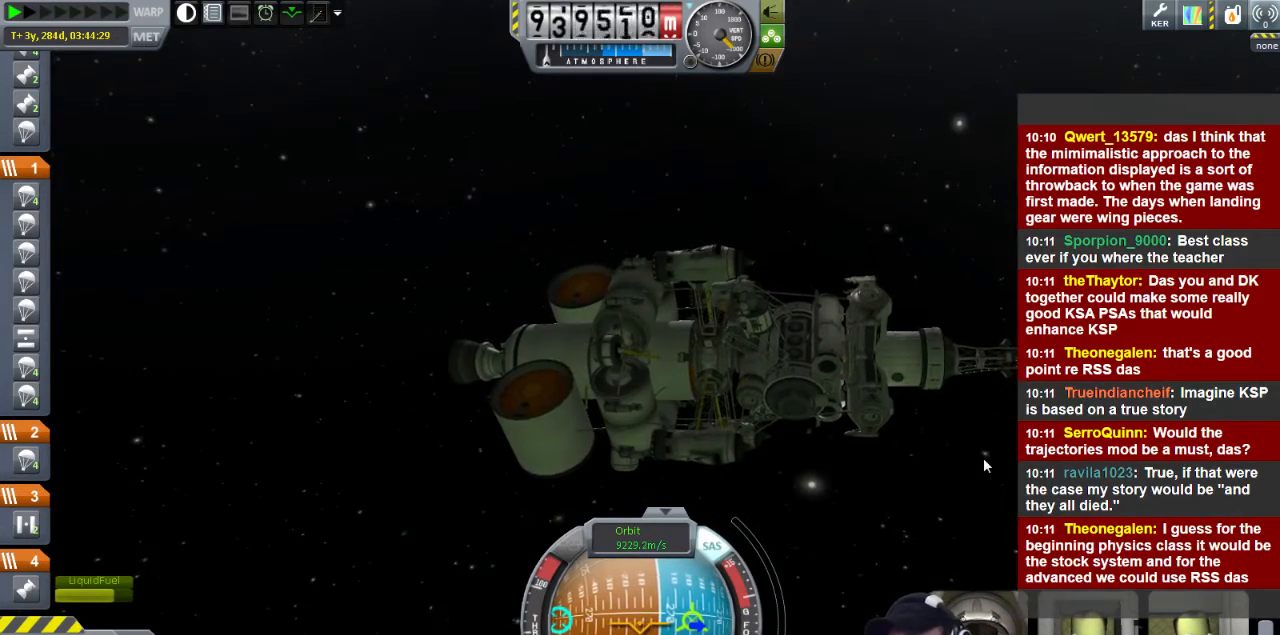
{"keys": [], "events": []}
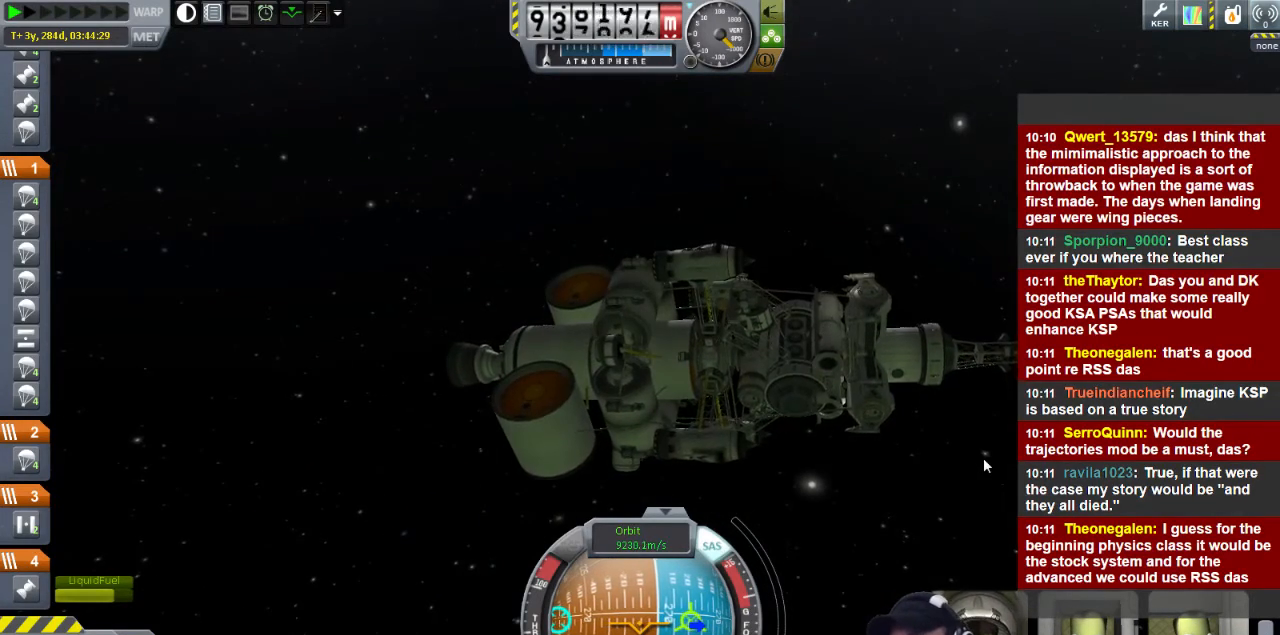
{"keys": [], "events": []}
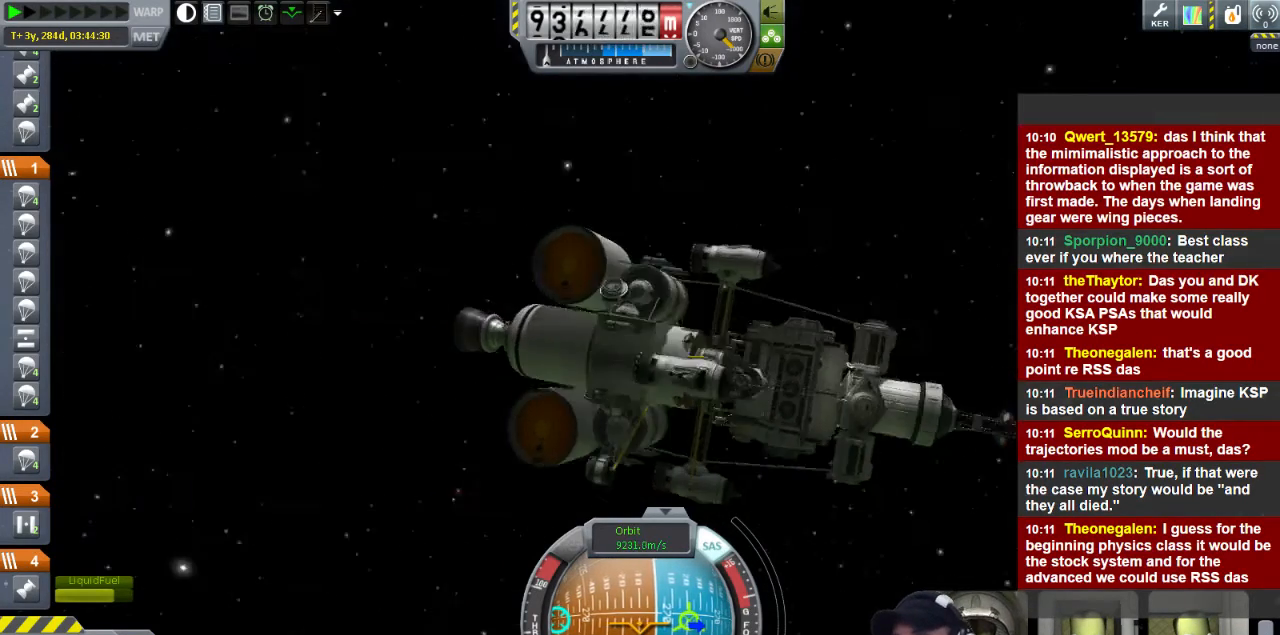
{"keys": [], "events": []}
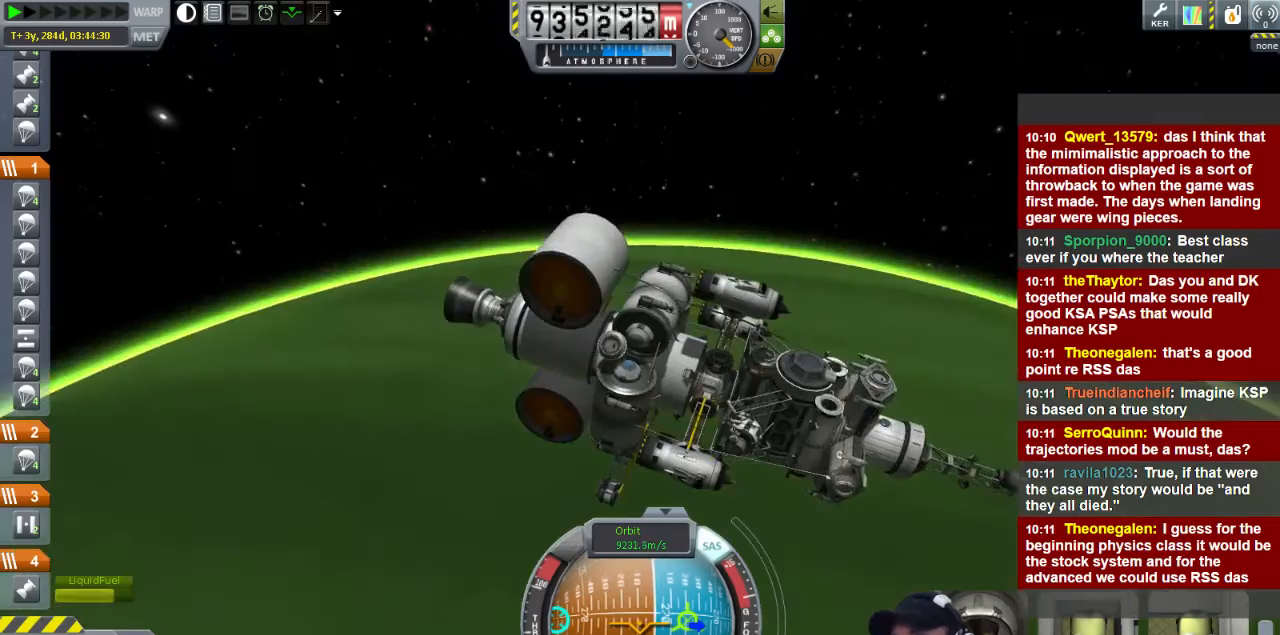
{"keys": [], "events": []}
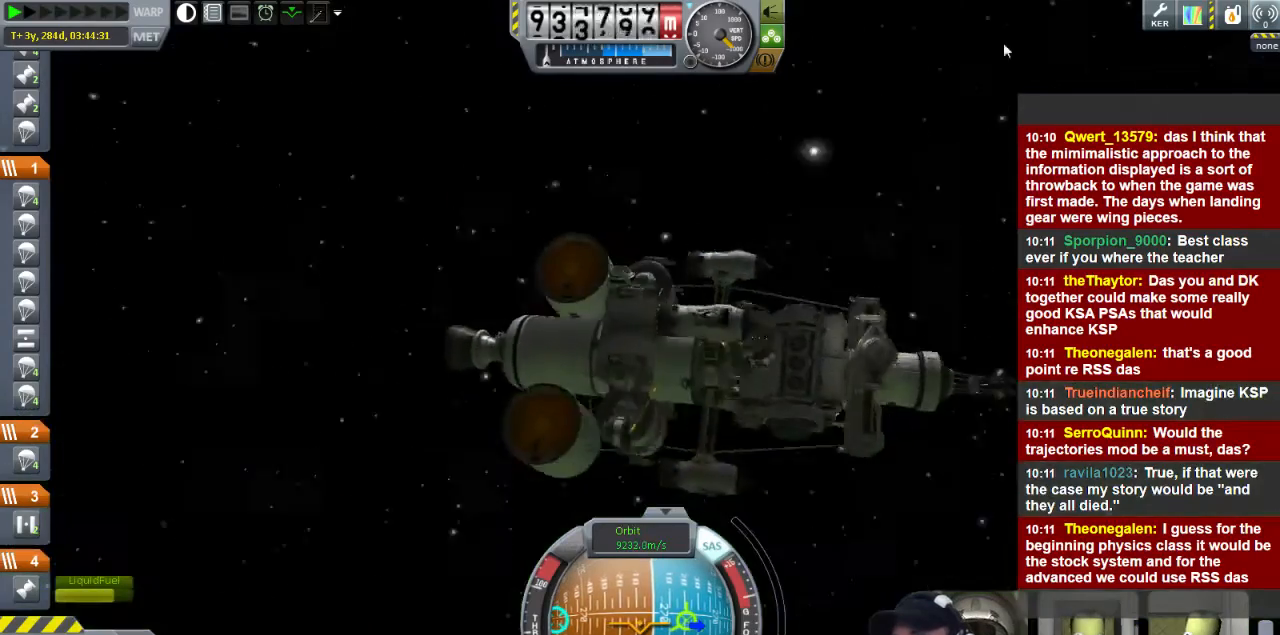
{"keys": [], "events": []}
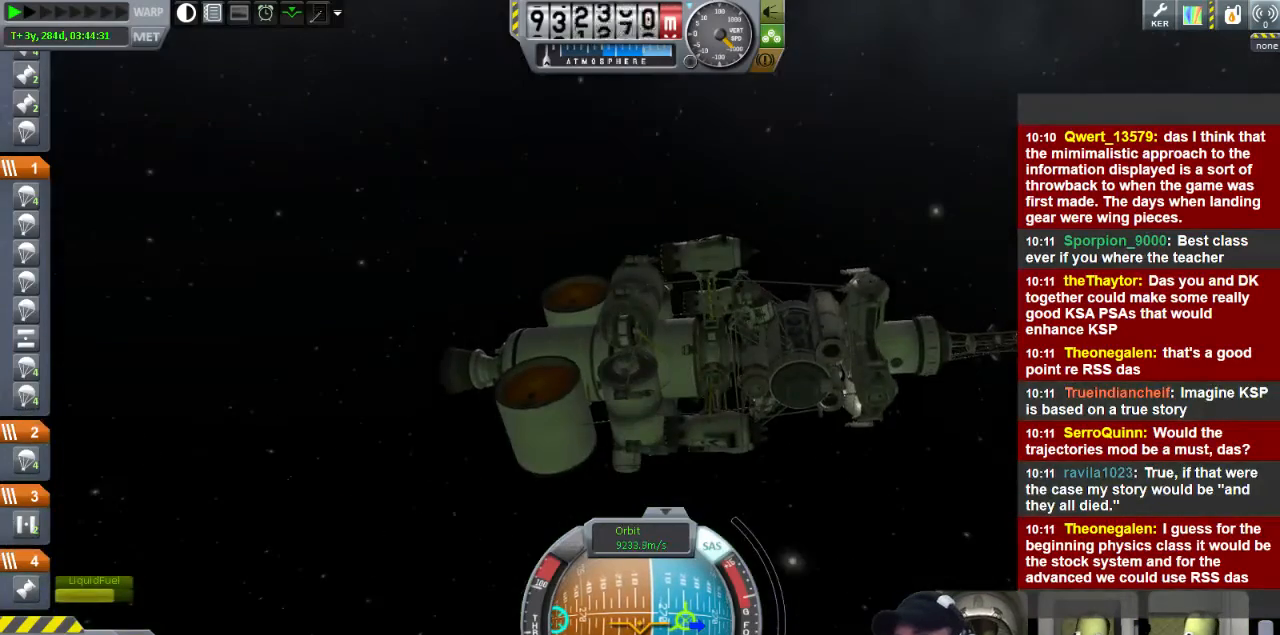
{"keys": [], "events": []}
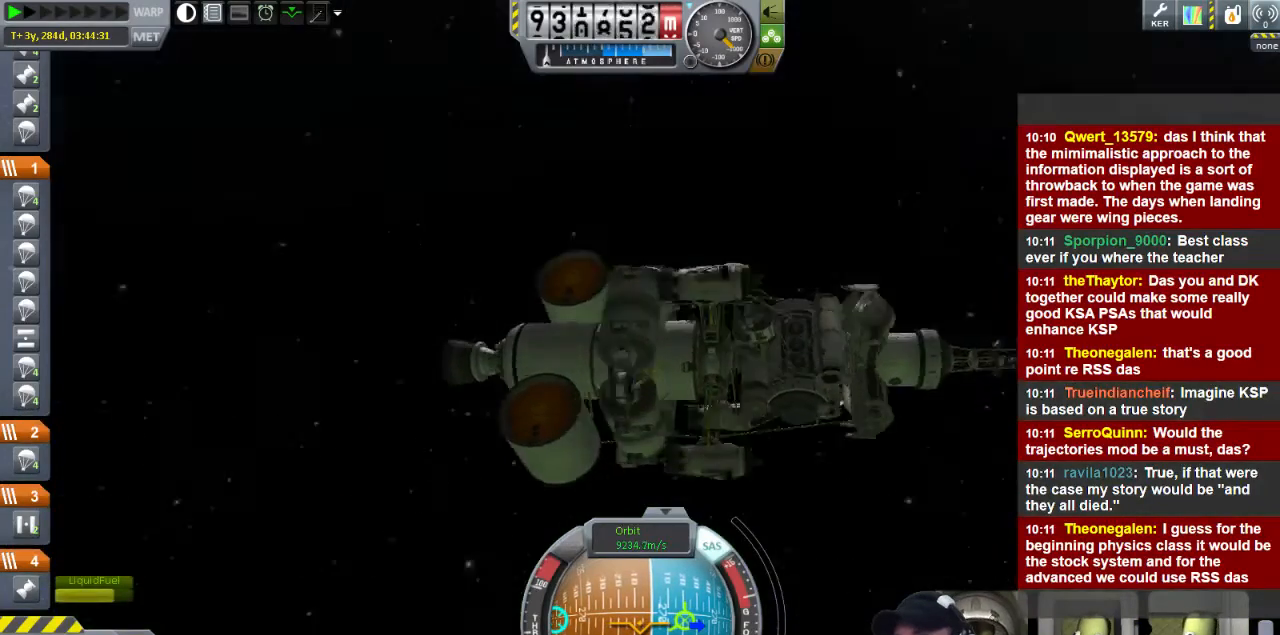
{"keys": [], "events": []}
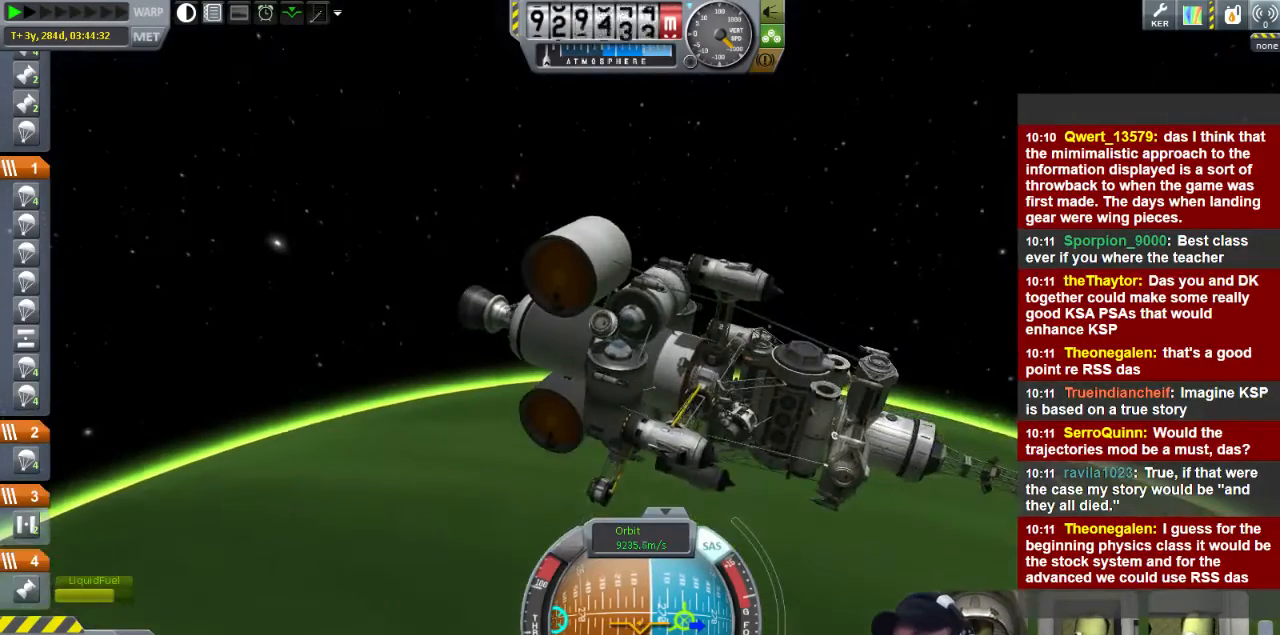
{"keys": ["d"], "events": [[200, "d", "down"]]}
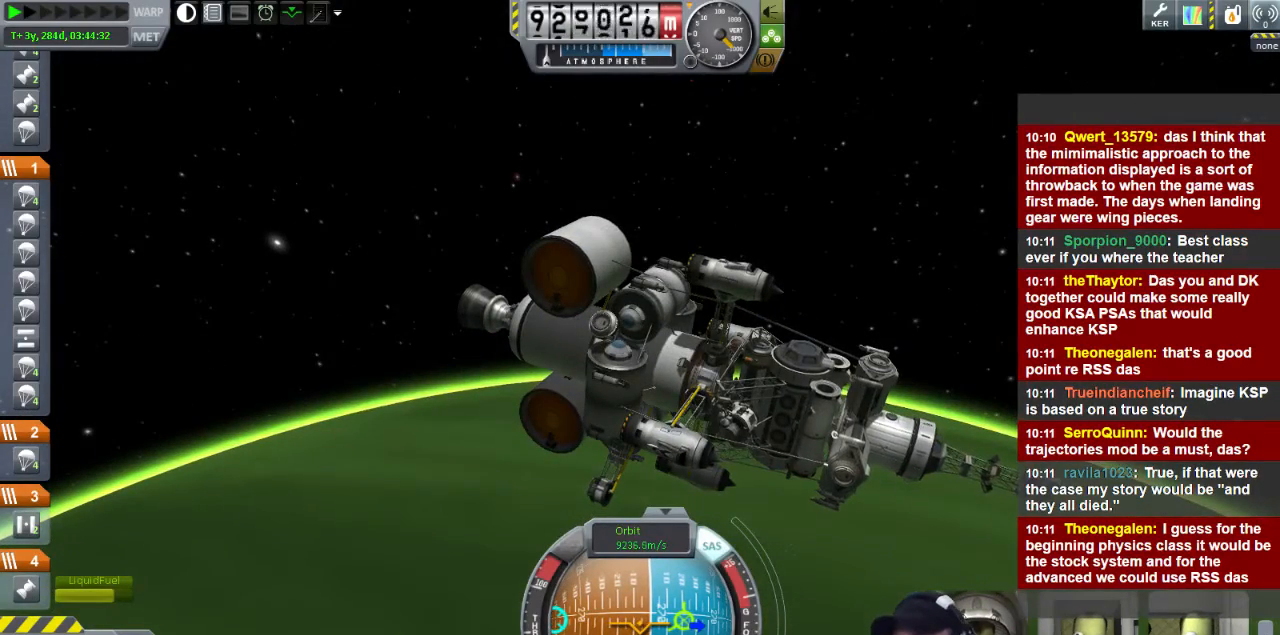
{"keys": ["d", "s"], "events": [[120, "s", "down"]]}
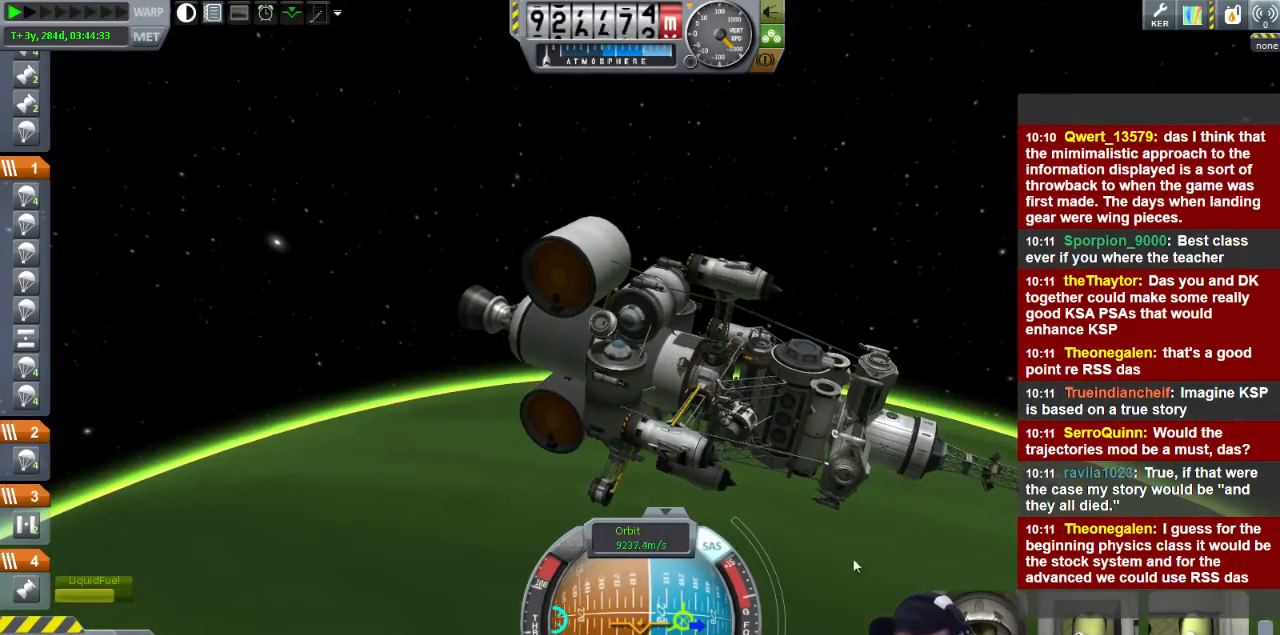
{"keys": [], "events": [[200, "d", "up"], [240, "s", "up"]]}
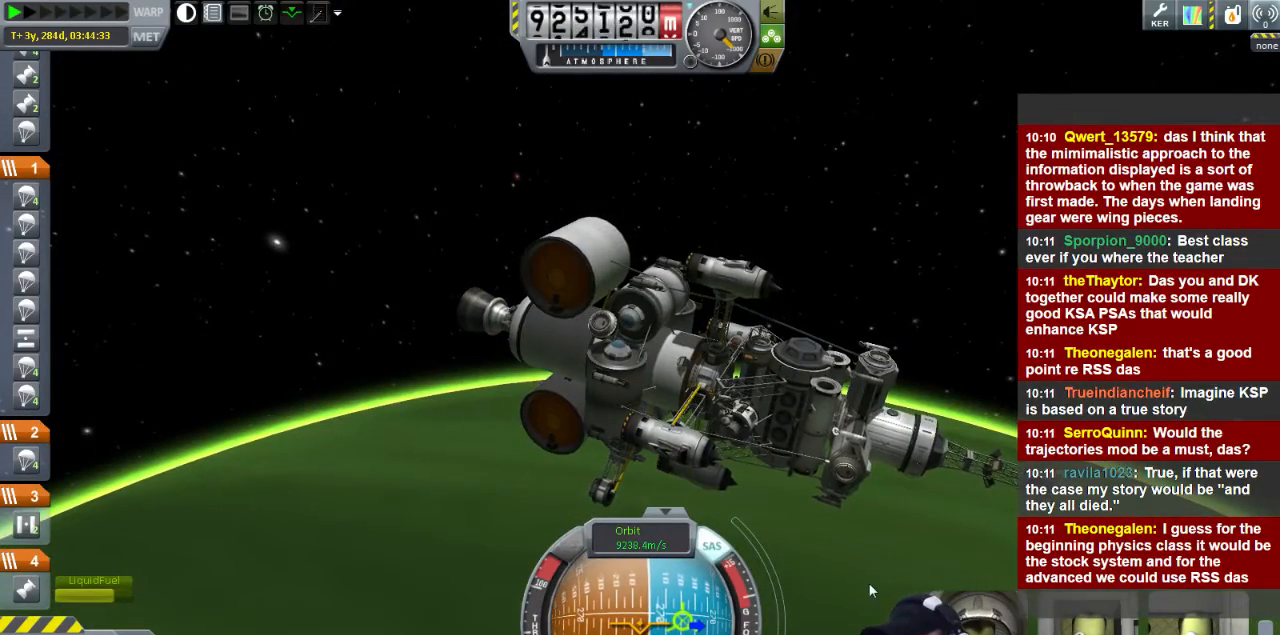
{"keys": [], "events": []}
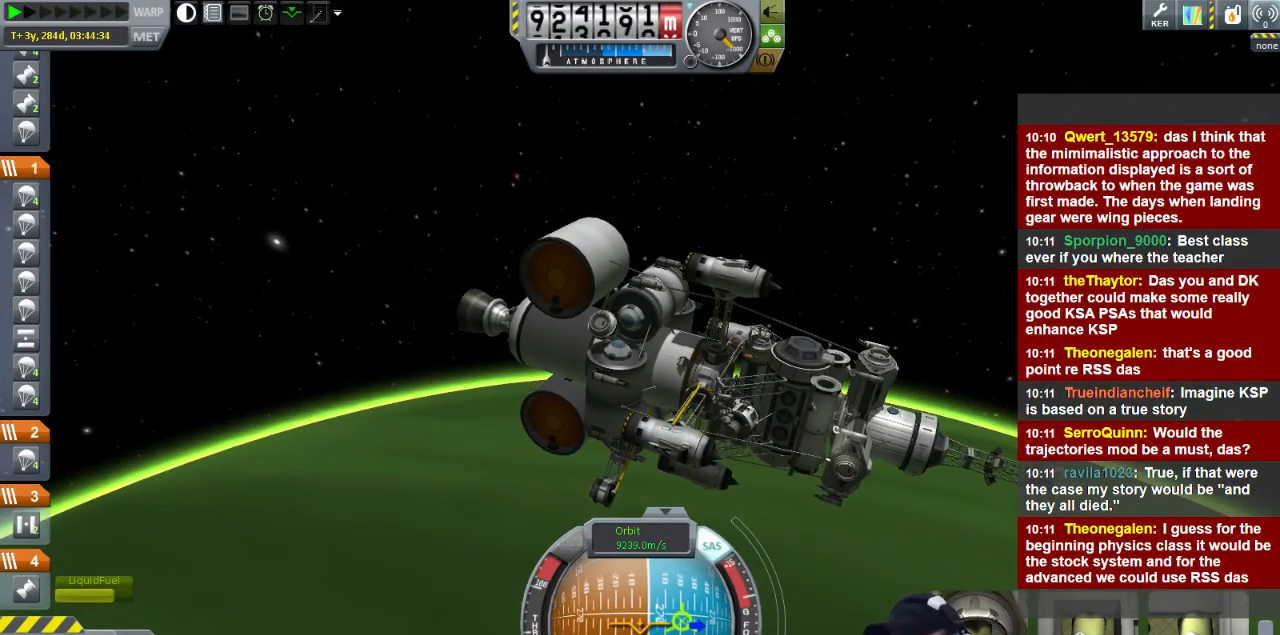
{"keys": [], "events": []}
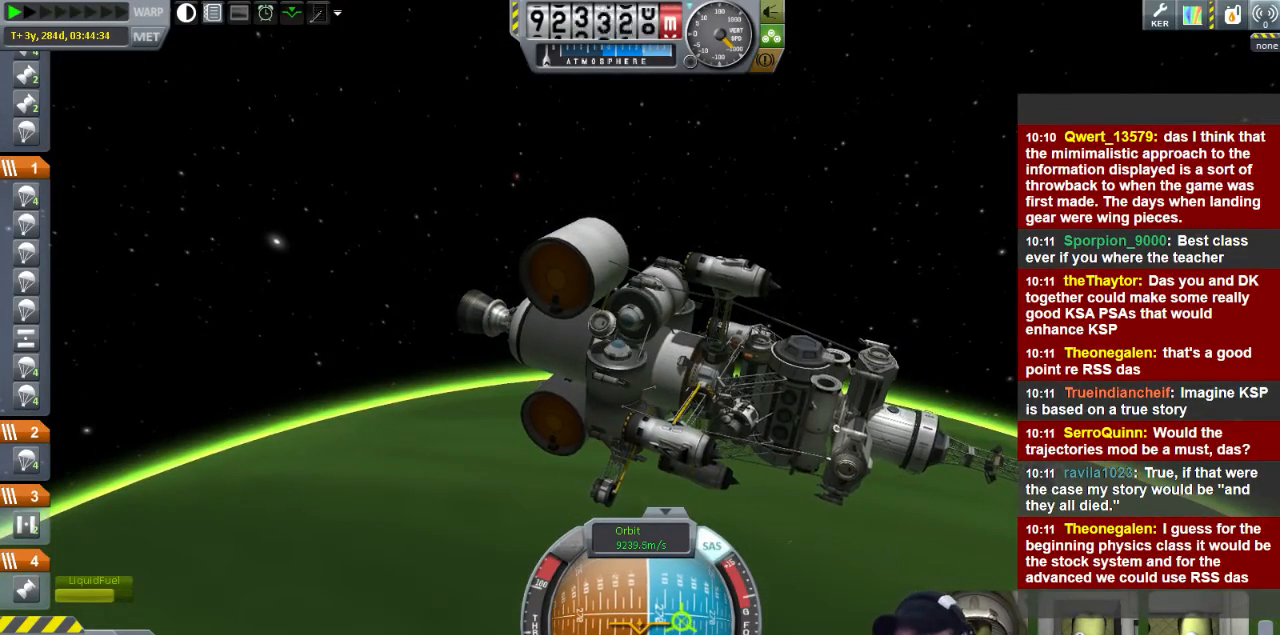
{"keys": [], "events": []}
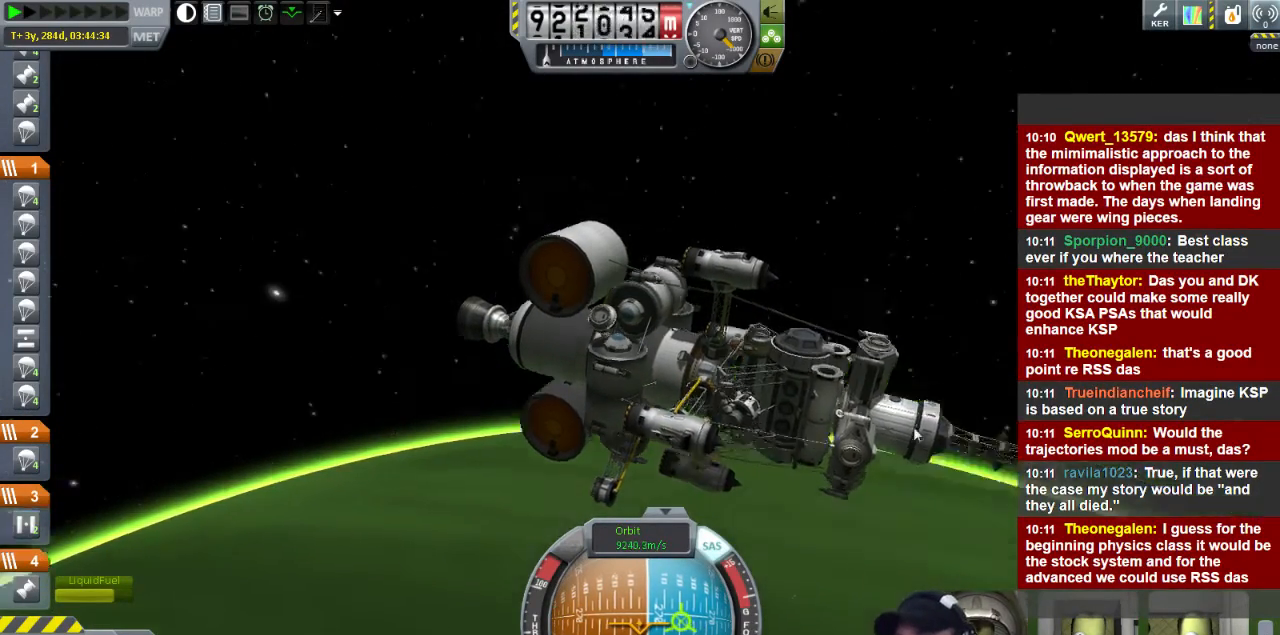
{"keys": ["d", "s"], "events": [[240, "s", "down"], [280, "d", "down"]]}
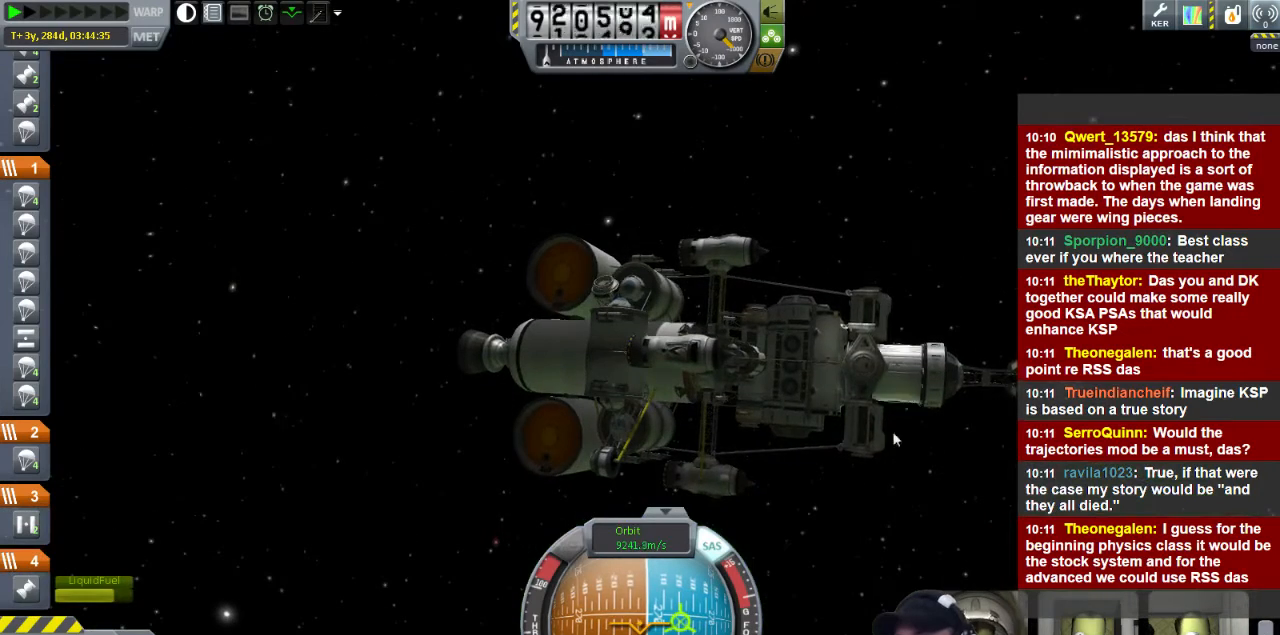
{"keys": ["d"], "events": [[80, "s", "up"]]}
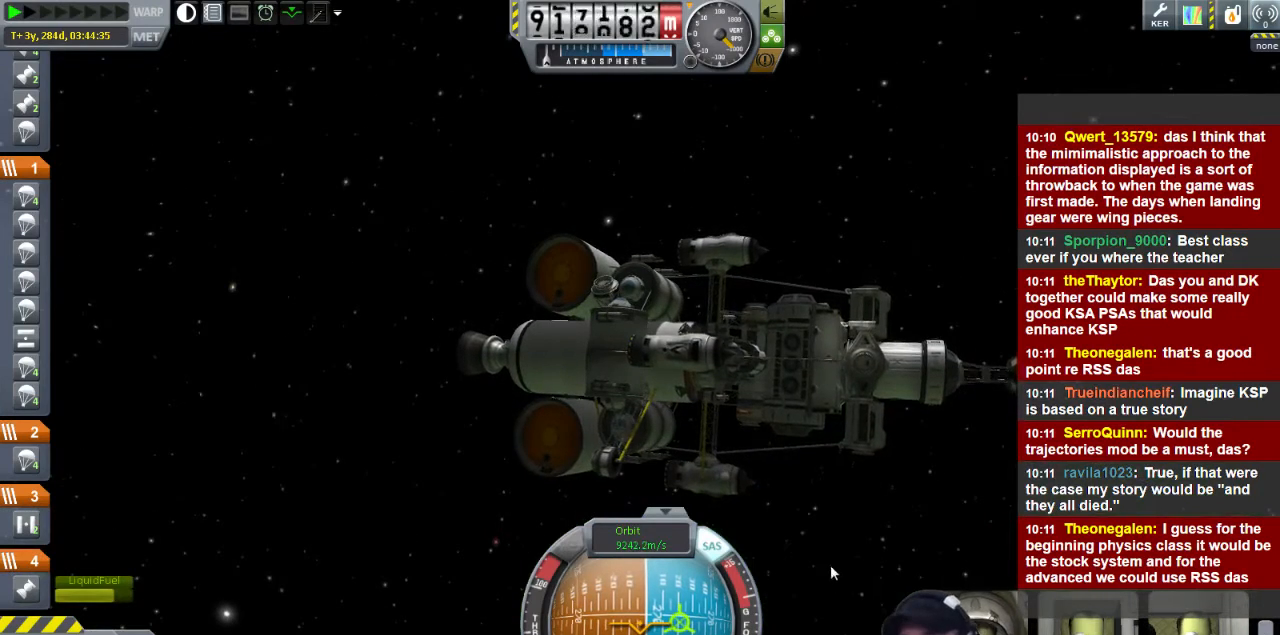
{"keys": [], "events": [[80, "w", "down"], [320, "w", "up"], [360, "d", "up"]]}